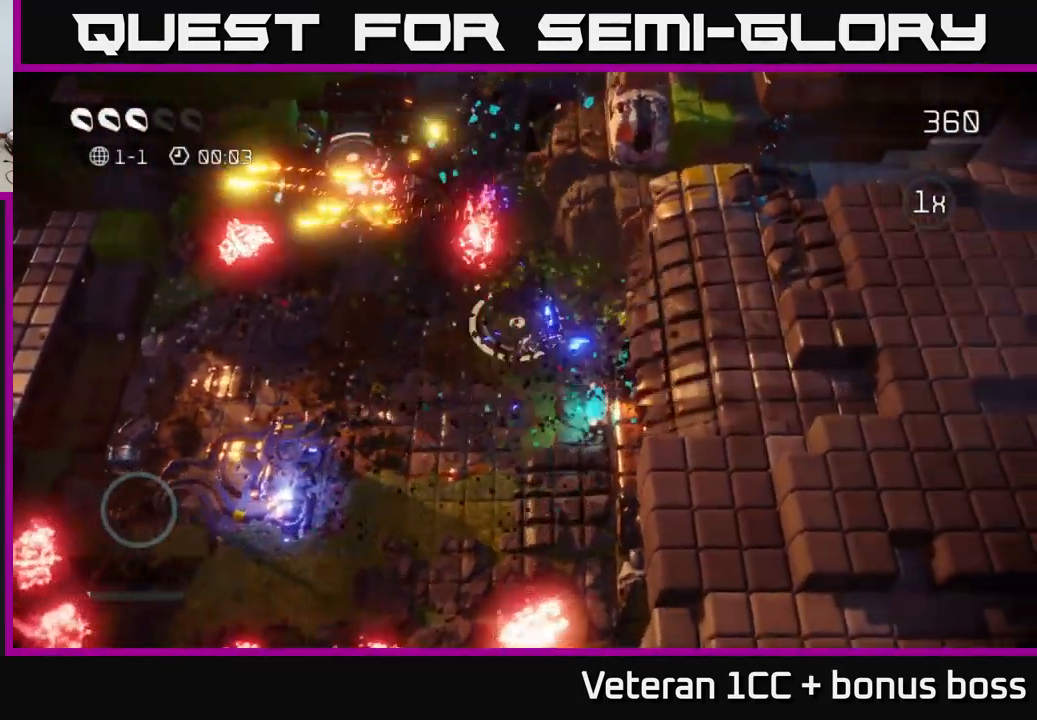
Gameplay with a controller (Xbox layout); each line is a JSON object with the inputs held at the frame after it. "events" lists button and stick changes between this image and that frame as [ms after this image, input, new state], when the widget could be followed in between.
{"buttons": [], "left_stick": "down-left", "right_stick": "down-left", "events": [[33, "left_stick", "up"], [133, "left_stick", "down-left"], [150, "right_stick", "down"], [433, "right_stick", "down-left"]]}
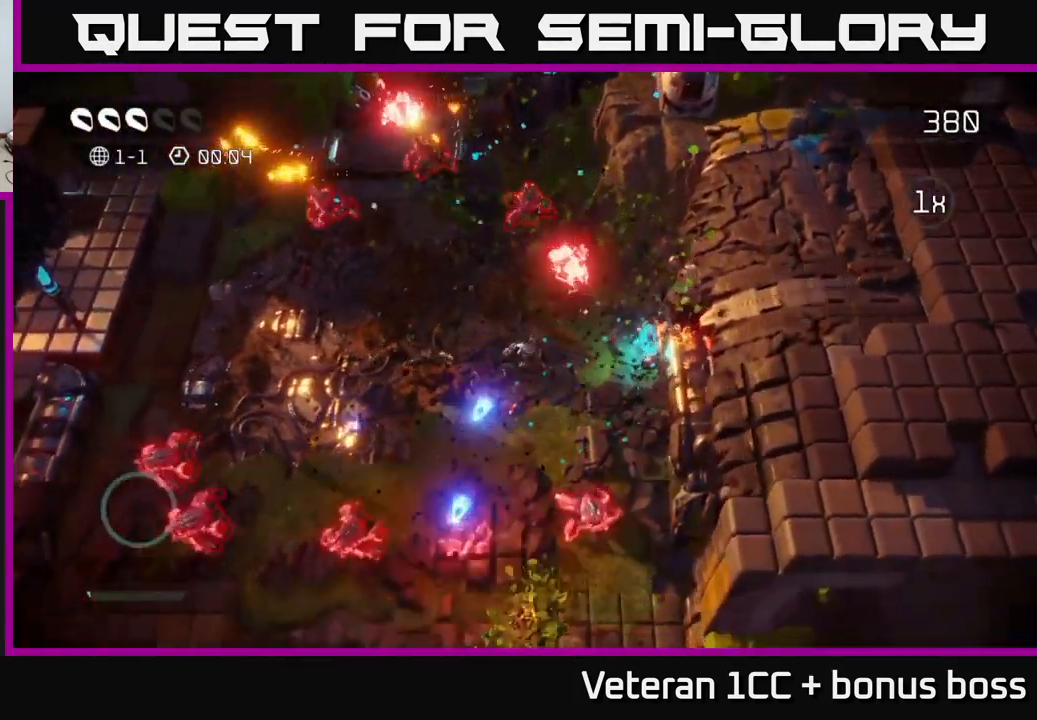
{"buttons": [], "left_stick": "up-right", "right_stick": "right", "events": [[84, "right_stick", "up-left"], [167, "right_stick", "up-right"], [217, "left_stick", "up-left"], [450, "right_stick", "right"], [467, "left_stick", "up-right"]]}
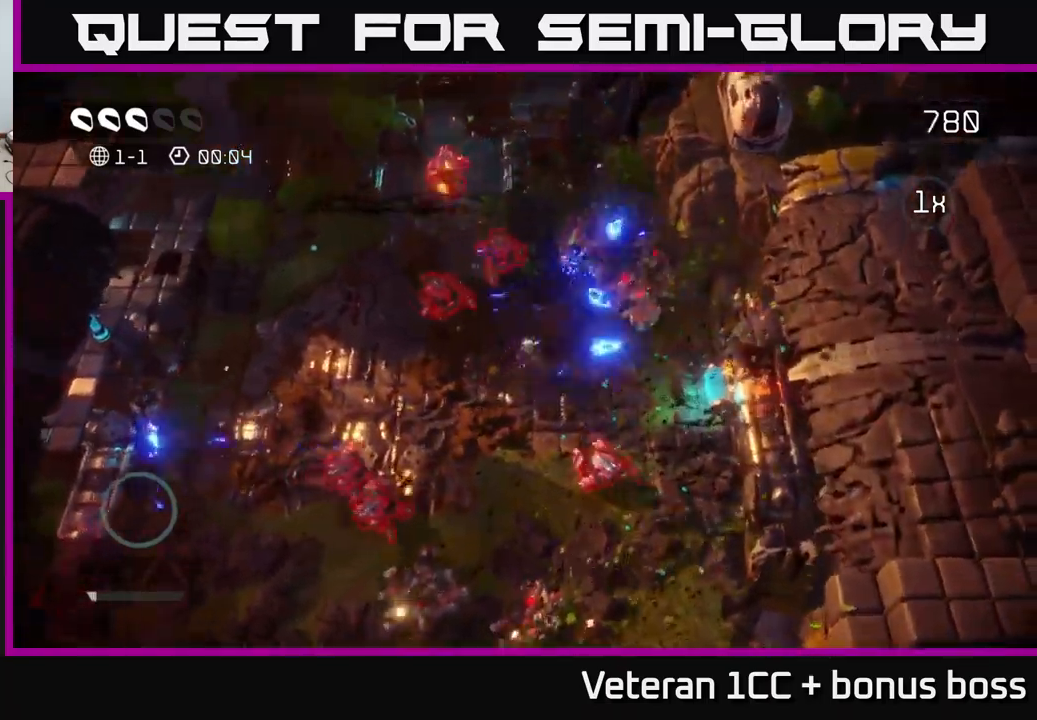
{"buttons": [], "left_stick": "up", "right_stick": "down-left", "events": [[184, "right_stick", "left"], [234, "right_stick", "down-left"], [400, "left_stick", "up"]]}
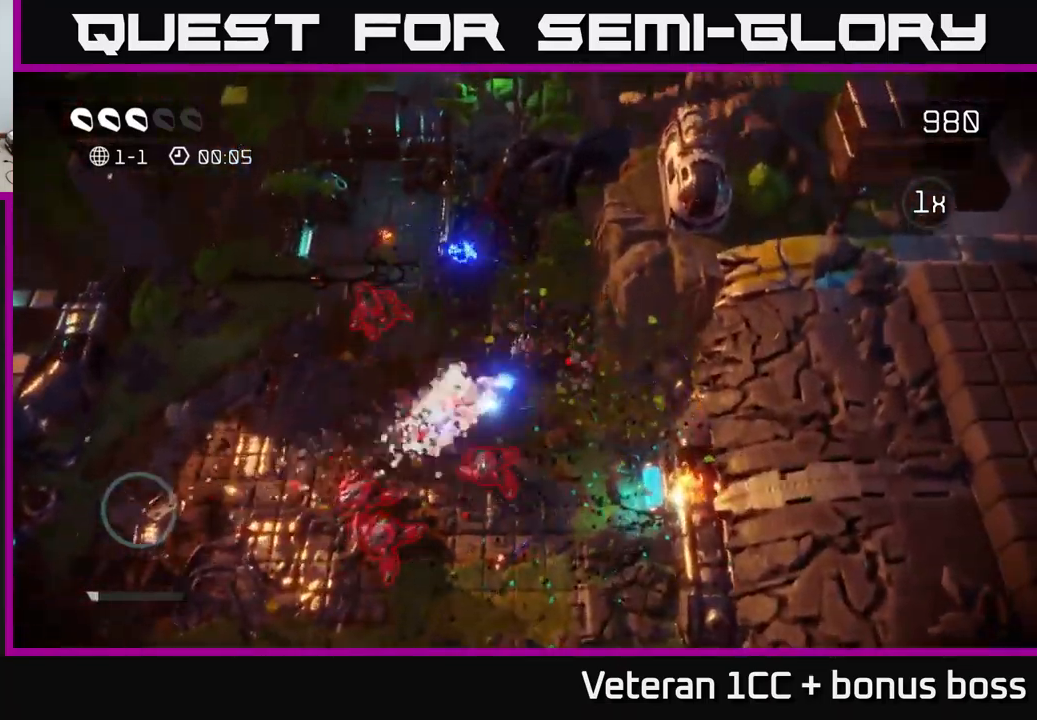
{"buttons": [], "left_stick": "up", "right_stick": "down-left", "events": [[84, "left_stick", "up-right"], [100, "right_stick", "up"], [250, "left_stick", "up"], [450, "right_stick", "down-left"]]}
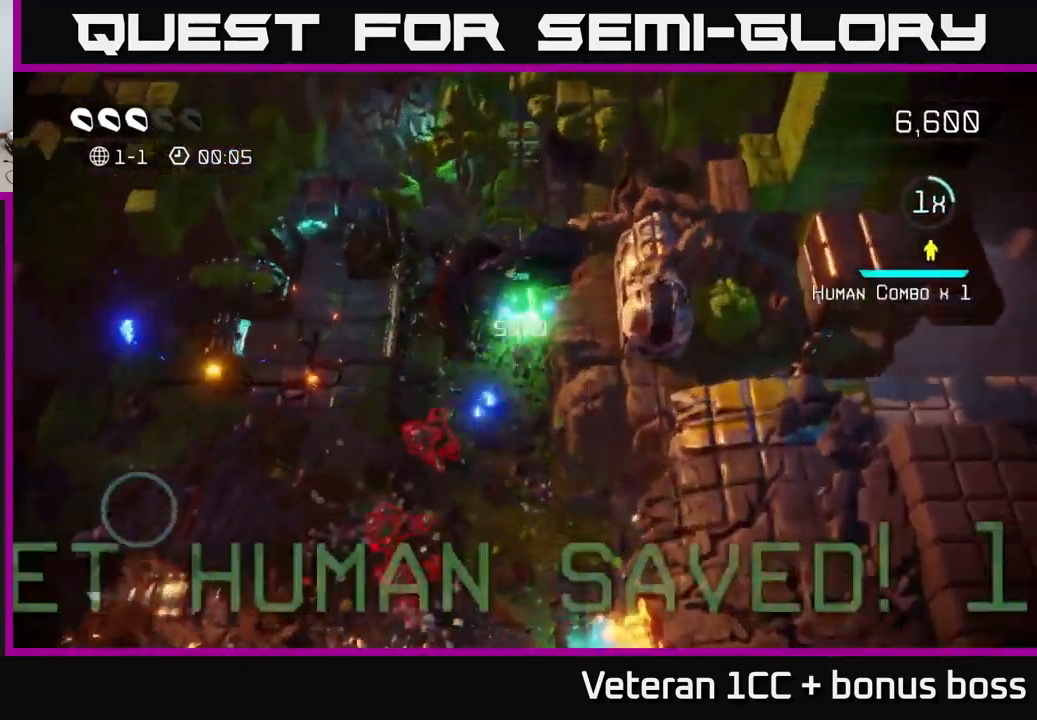
{"buttons": [], "left_stick": "down-left", "right_stick": "down", "events": [[17, "right_stick", "down"], [234, "left_stick", "down-left"]]}
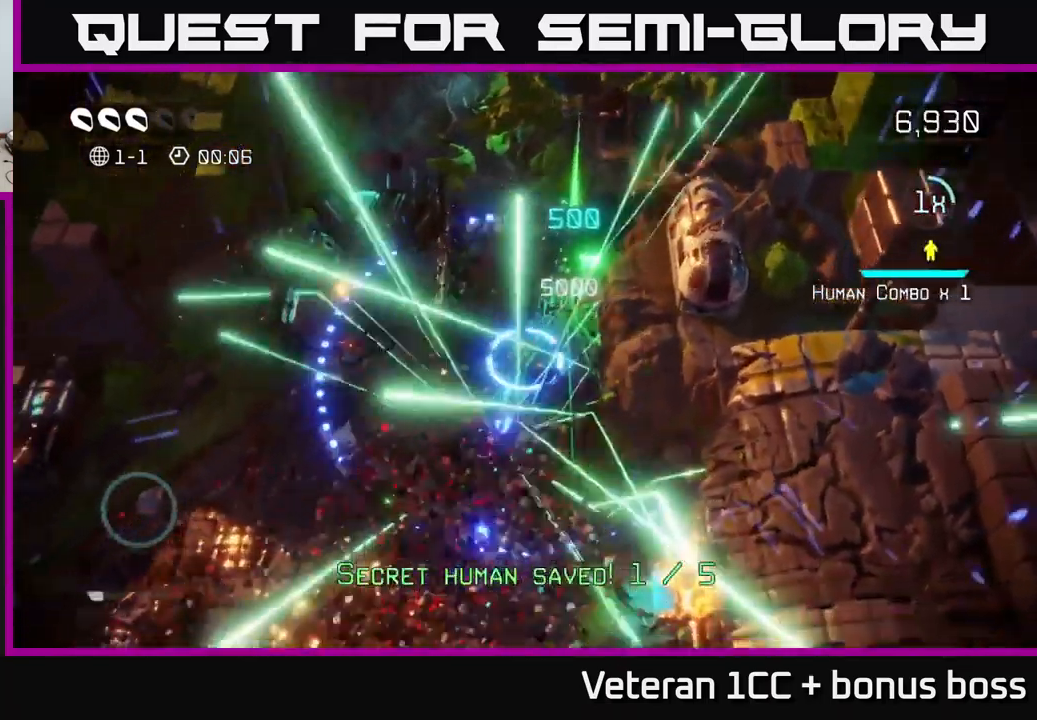
{"buttons": [], "left_stick": "down", "right_stick": "center", "events": [[100, "right_stick", "down-right"], [200, "right_stick", "center"], [284, "left_stick", "down"]]}
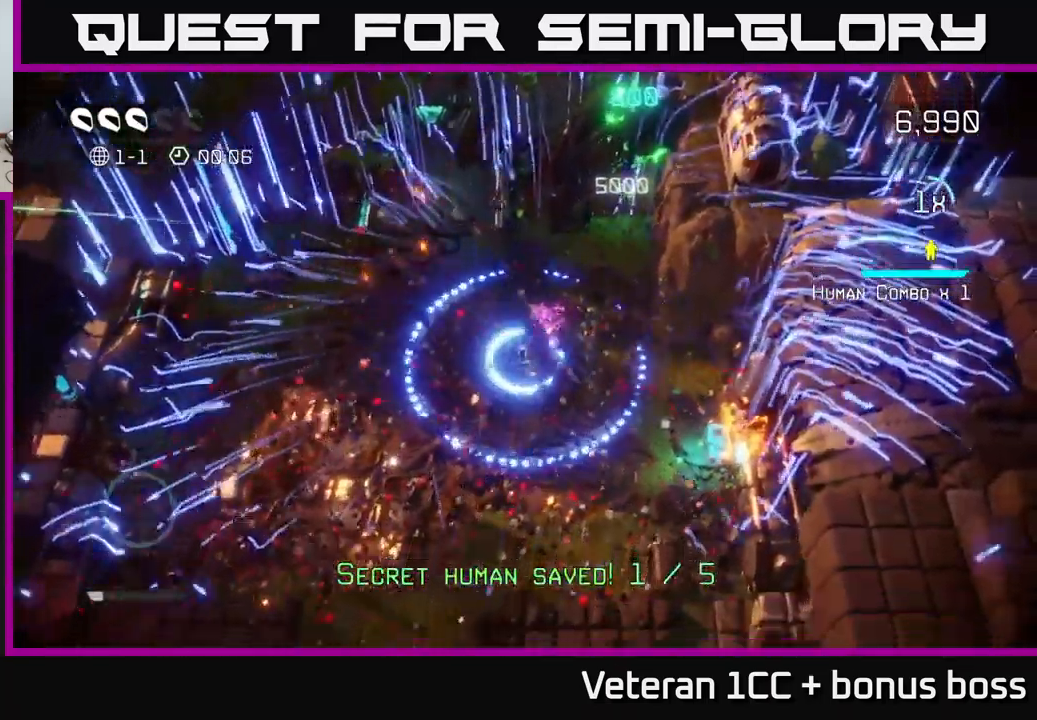
{"buttons": [], "left_stick": "down", "right_stick": "center", "events": []}
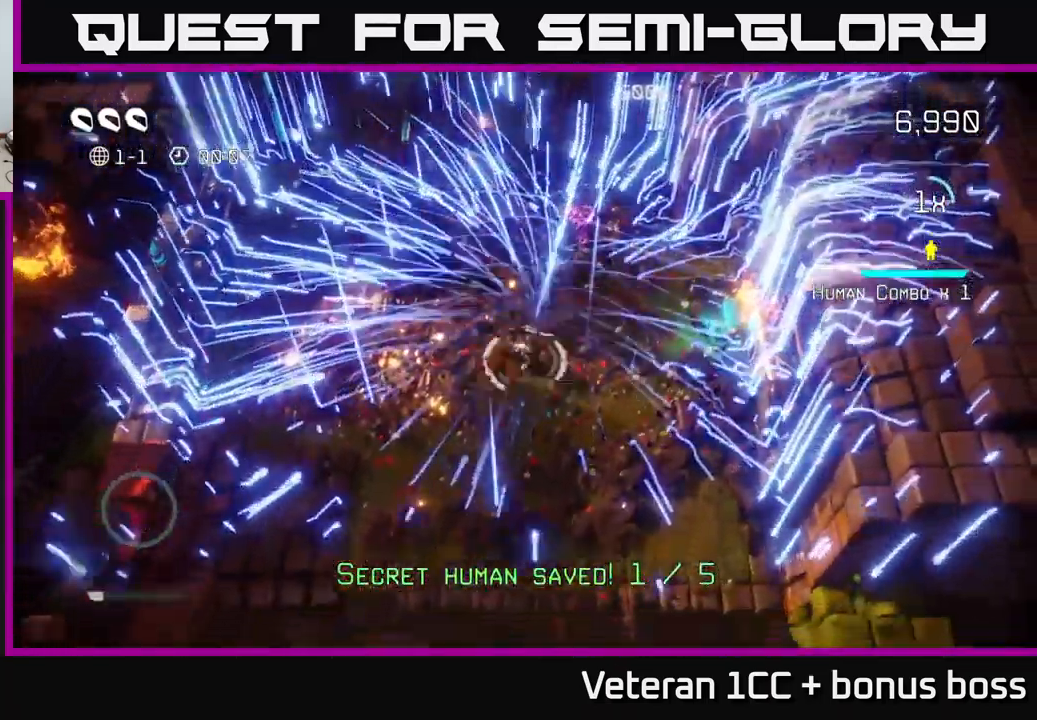
{"buttons": [], "left_stick": "center", "right_stick": "up", "events": [[17, "L2", "down"], [50, "left_stick", "down-left"], [84, "L2", "up"], [184, "left_stick", "center"], [400, "right_stick", "up"]]}
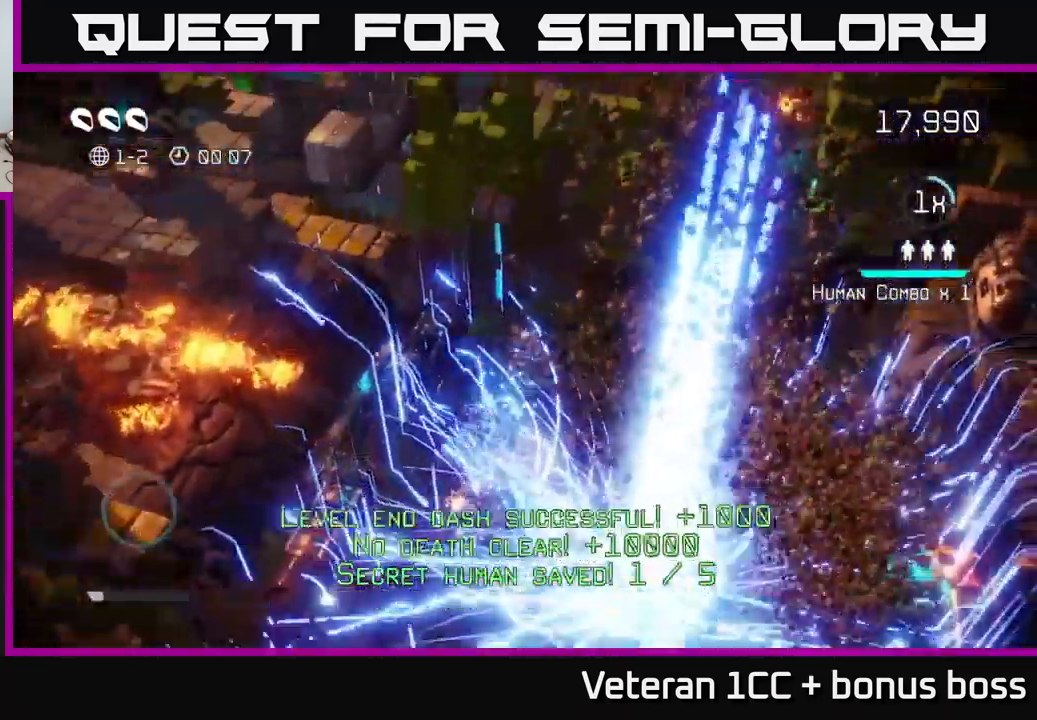
{"buttons": [], "left_stick": "center", "right_stick": "up", "events": []}
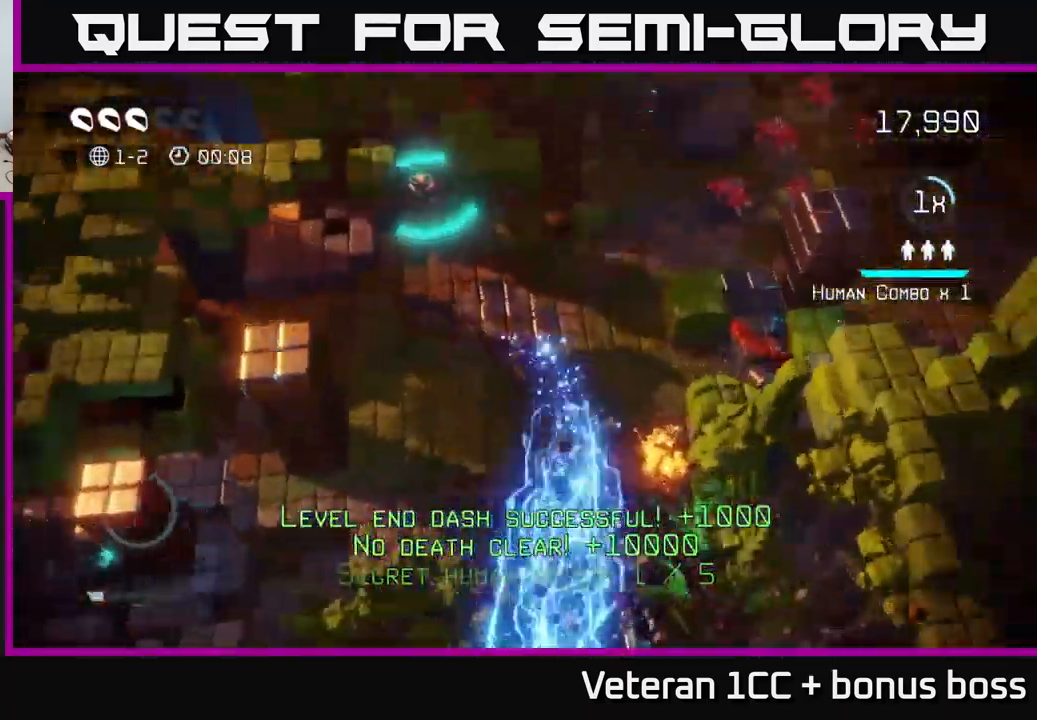
{"buttons": [], "left_stick": "left", "right_stick": "down-left", "events": [[117, "left_stick", "up-right"], [300, "right_stick", "left"], [367, "right_stick", "down-left"], [384, "left_stick", "up-left"], [434, "left_stick", "left"]]}
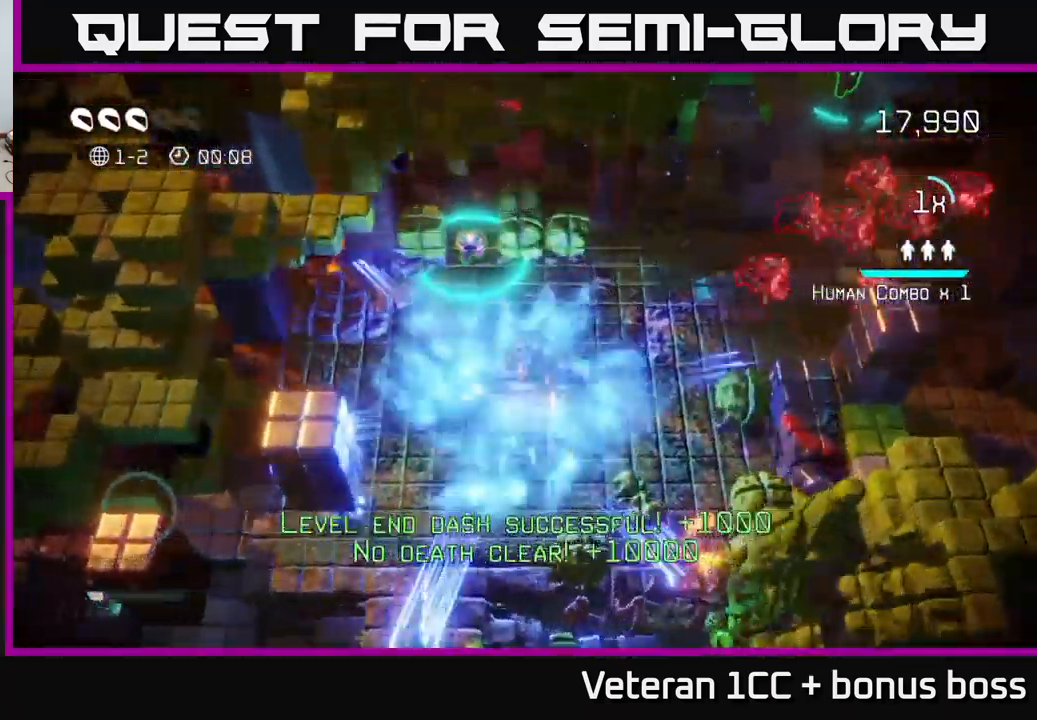
{"buttons": [], "left_stick": "left", "right_stick": "up", "events": [[100, "left_stick", "down-left"], [434, "left_stick", "left"], [450, "right_stick", "up"]]}
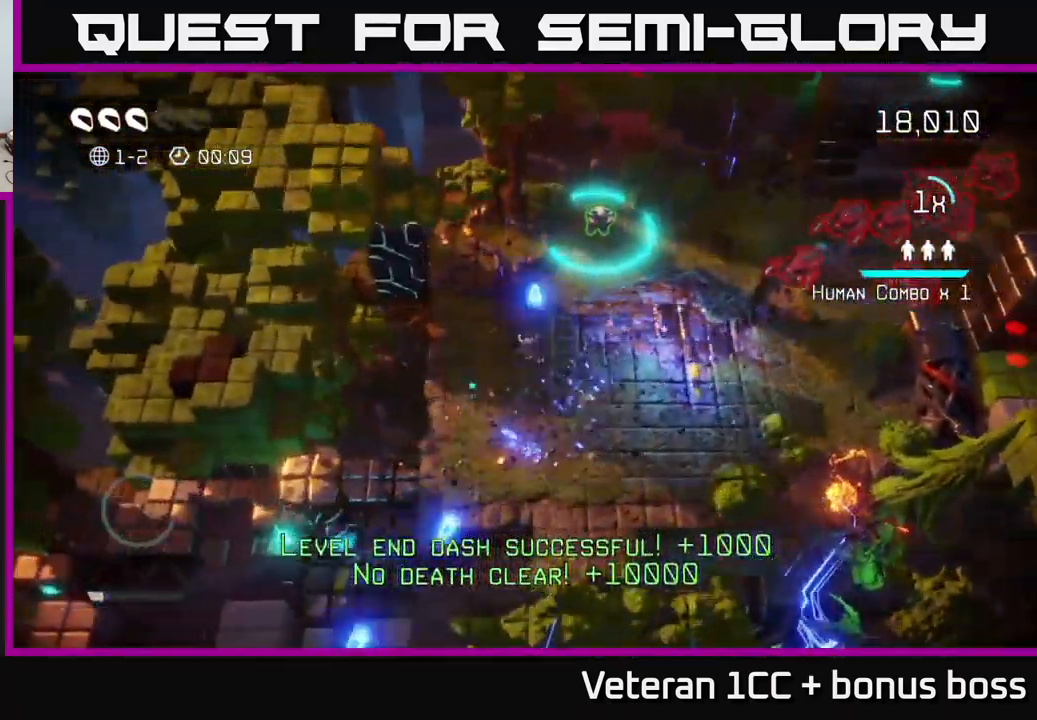
{"buttons": [], "left_stick": "right", "right_stick": "up-left", "events": [[50, "right_stick", "up-left"], [133, "left_stick", "center"], [483, "left_stick", "right"]]}
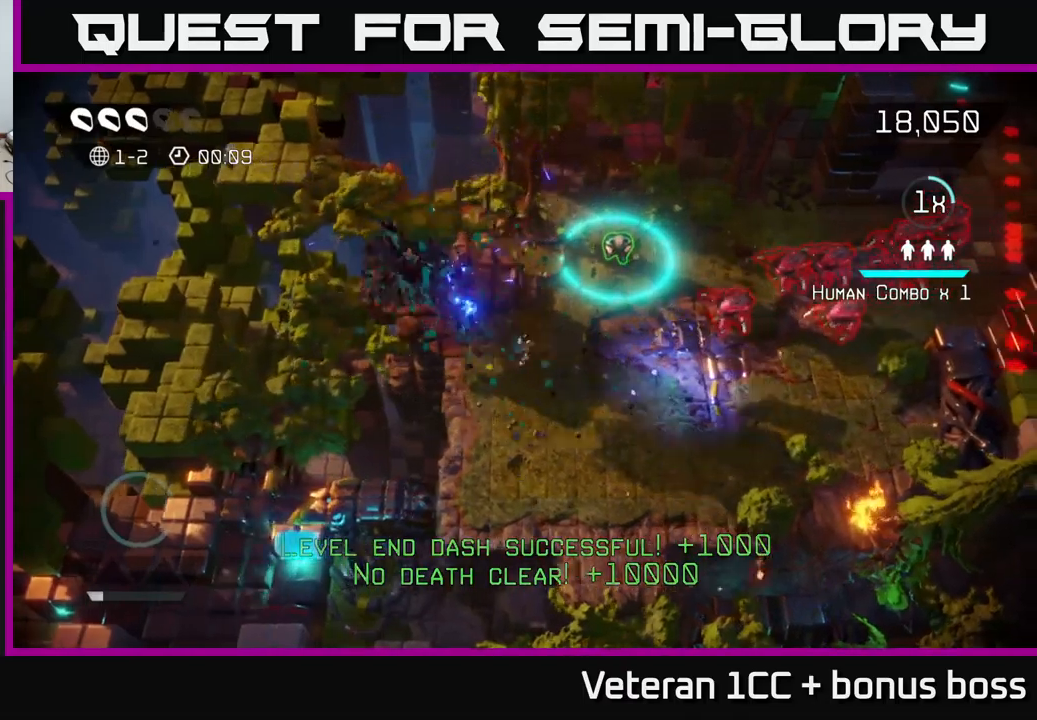
{"buttons": [], "left_stick": "center", "right_stick": "up-right", "events": [[33, "right_stick", "up-right"], [200, "left_stick", "down-left"], [350, "left_stick", "down-right"], [400, "left_stick", "center"]]}
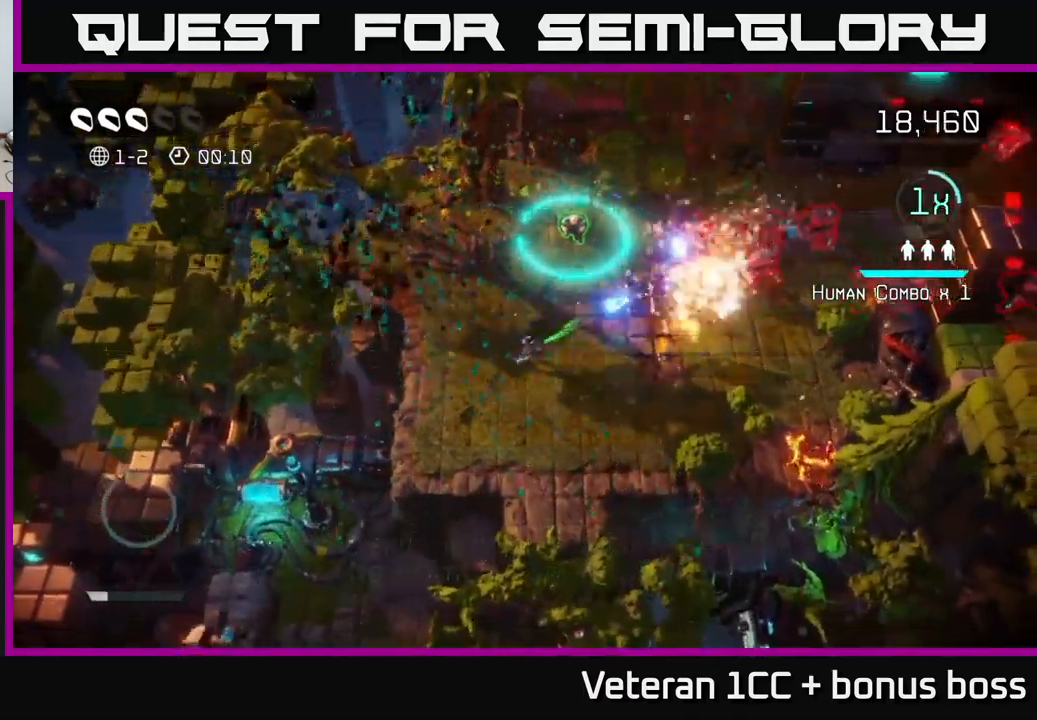
{"buttons": [], "left_stick": "right", "right_stick": "right", "events": [[33, "left_stick", "right"], [433, "right_stick", "right"]]}
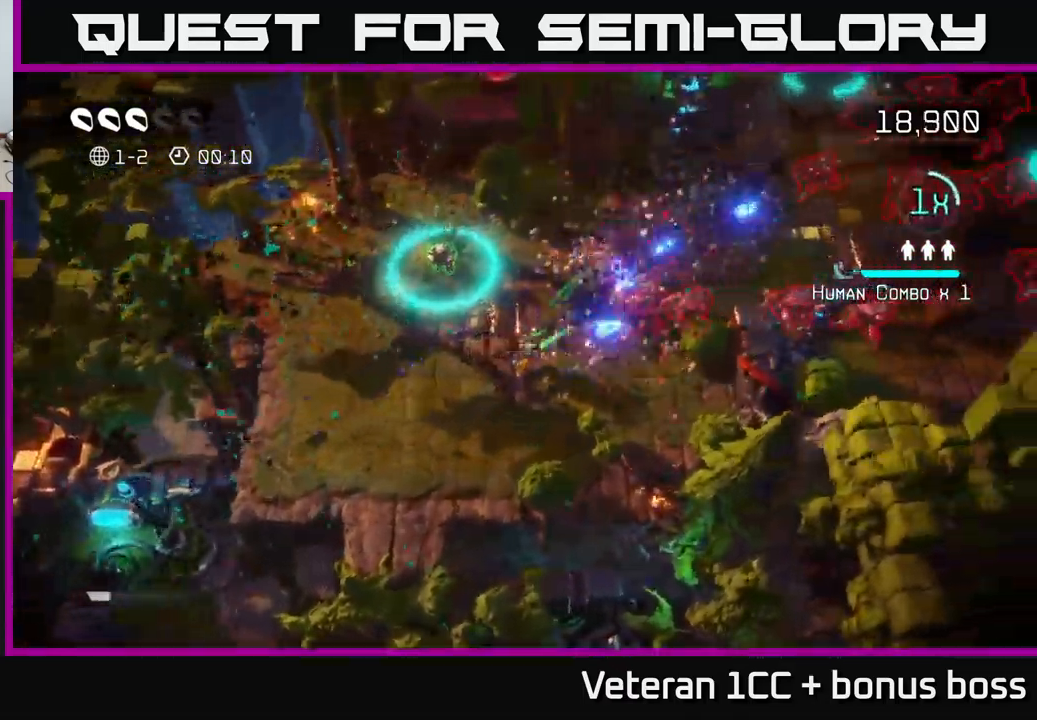
{"buttons": [], "left_stick": "down-left", "right_stick": "right", "events": [[100, "left_stick", "down-left"], [333, "right_stick", "down-right"], [500, "right_stick", "right"]]}
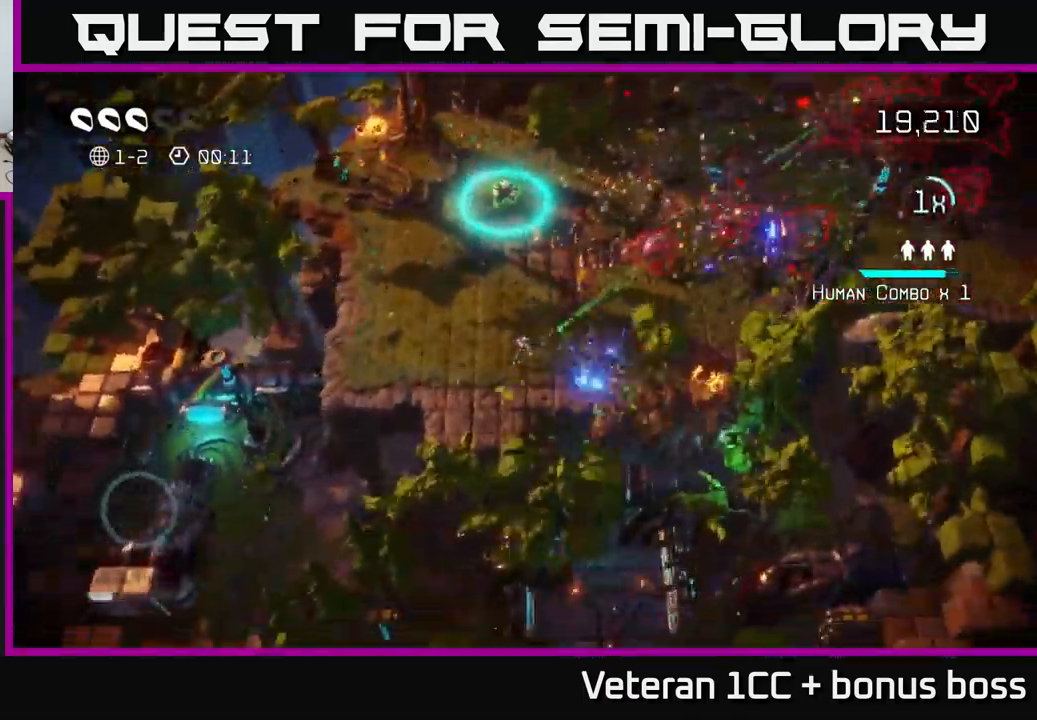
{"buttons": [], "left_stick": "up-left", "right_stick": "up-right", "events": [[116, "left_stick", "right"], [250, "left_stick", "up"], [316, "left_stick", "left"], [466, "left_stick", "up-left"], [466, "right_stick", "up-right"]]}
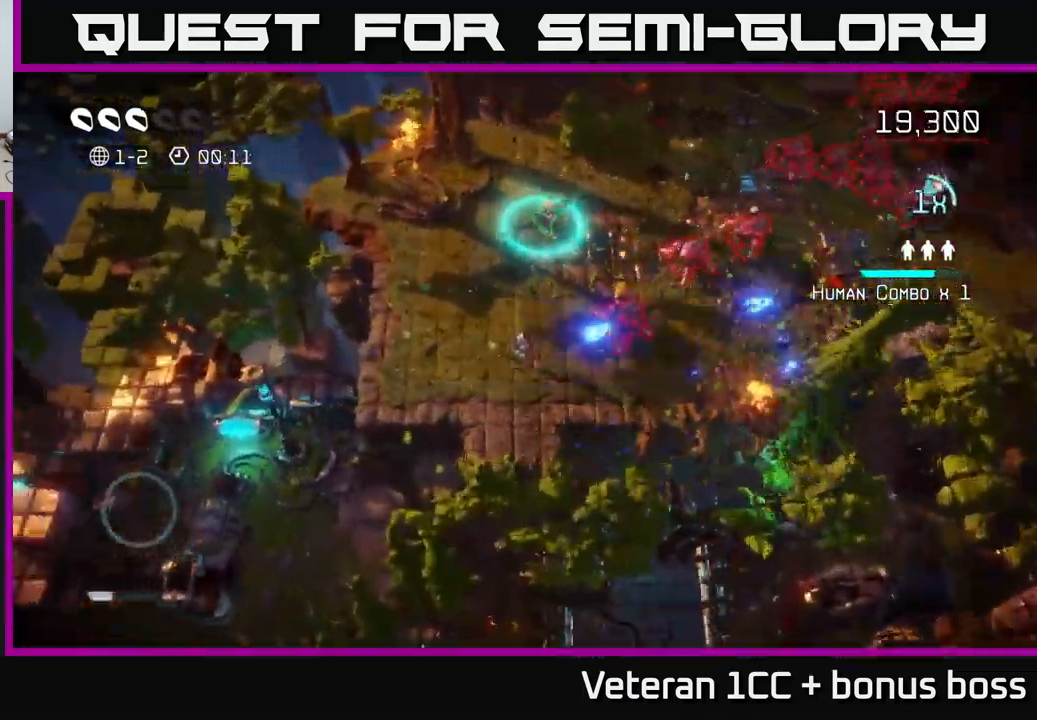
{"buttons": [], "left_stick": "up-right", "right_stick": "up-right", "events": [[33, "left_stick", "up"], [183, "left_stick", "right"], [266, "left_stick", "up-right"]]}
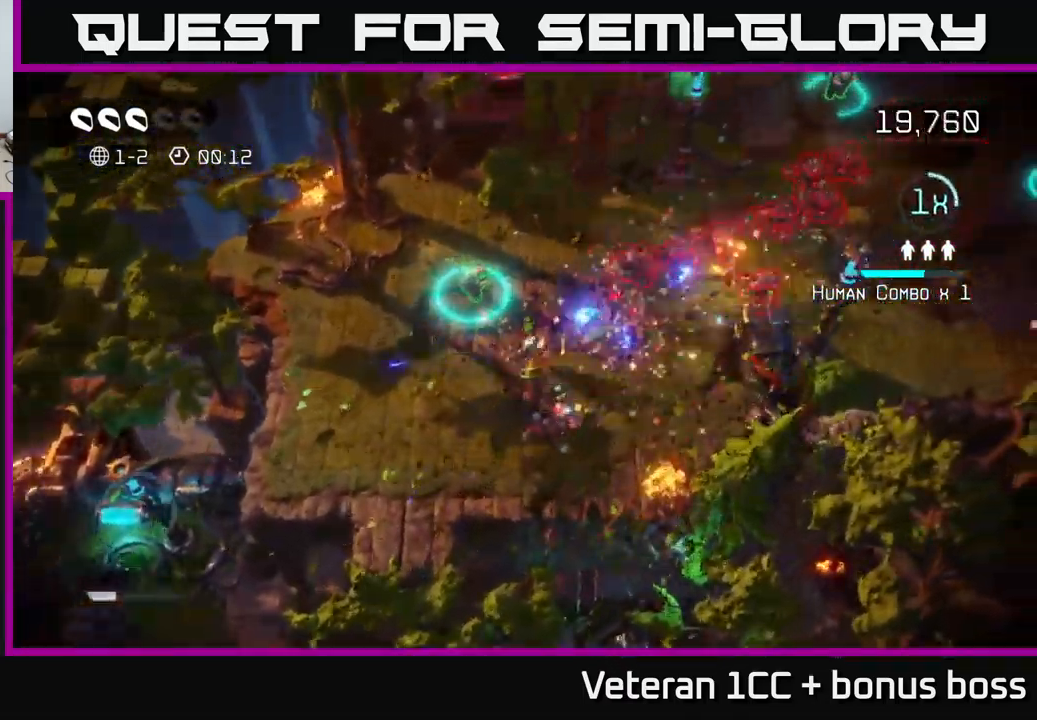
{"buttons": [], "left_stick": "up-right", "right_stick": "up-right", "events": [[166, "left_stick", "down-right"], [233, "left_stick", "down"], [500, "left_stick", "up-right"]]}
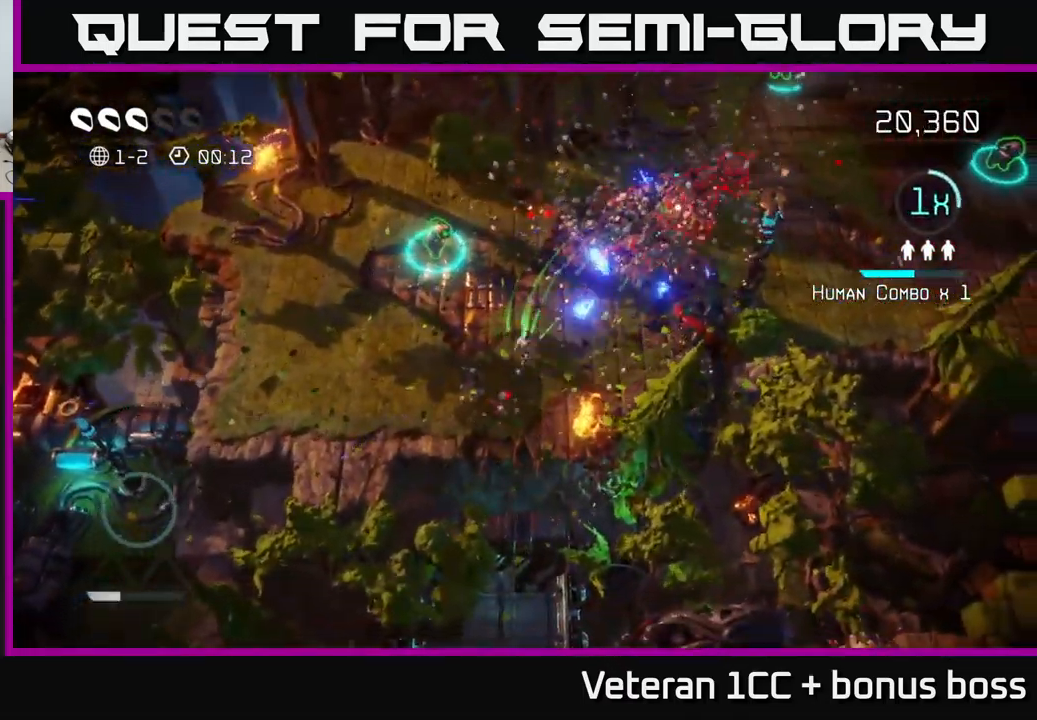
{"buttons": [], "left_stick": "up-left", "right_stick": "right", "events": [[133, "left_stick", "up"], [333, "left_stick", "up-left"], [500, "right_stick", "right"]]}
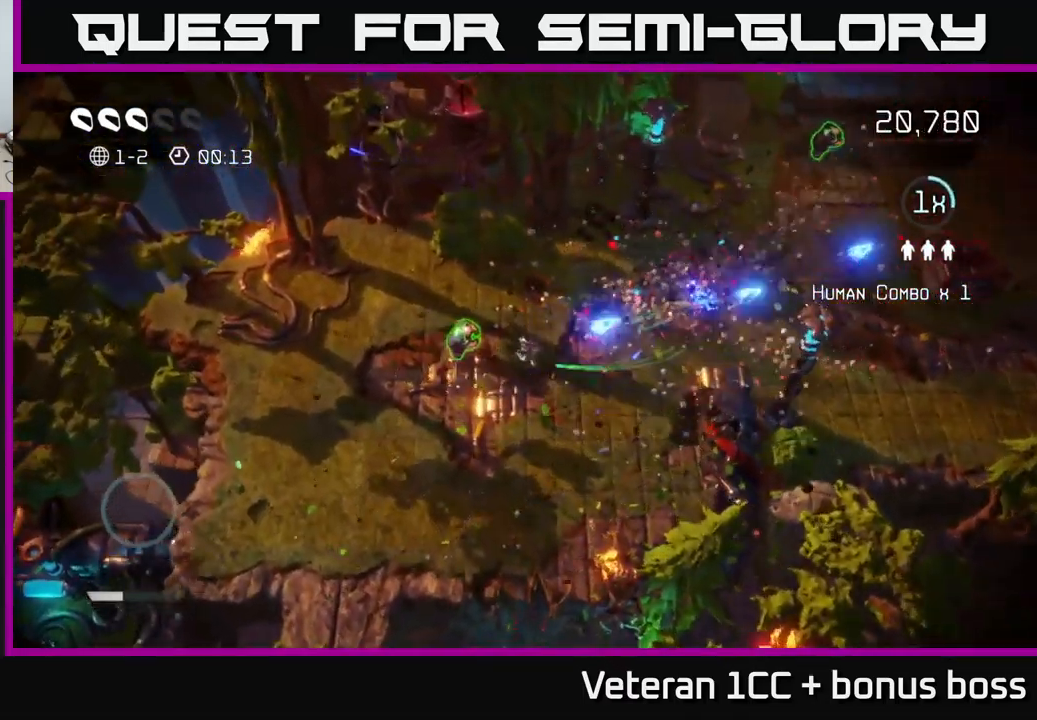
{"buttons": [], "left_stick": "up-right", "right_stick": "up-right", "events": [[150, "left_stick", "down-left"], [216, "left_stick", "down-right"], [250, "right_stick", "up-right"], [316, "left_stick", "up-right"]]}
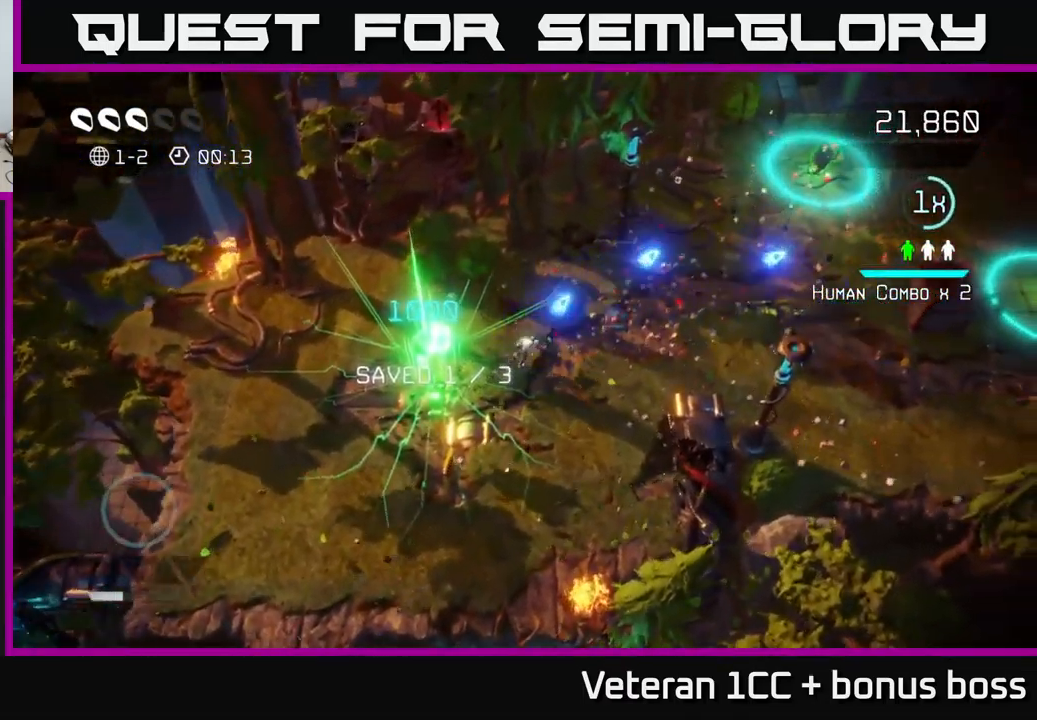
{"buttons": [], "left_stick": "right", "right_stick": "down-right", "events": [[33, "right_stick", "up"], [416, "left_stick", "right"], [433, "right_stick", "down-right"]]}
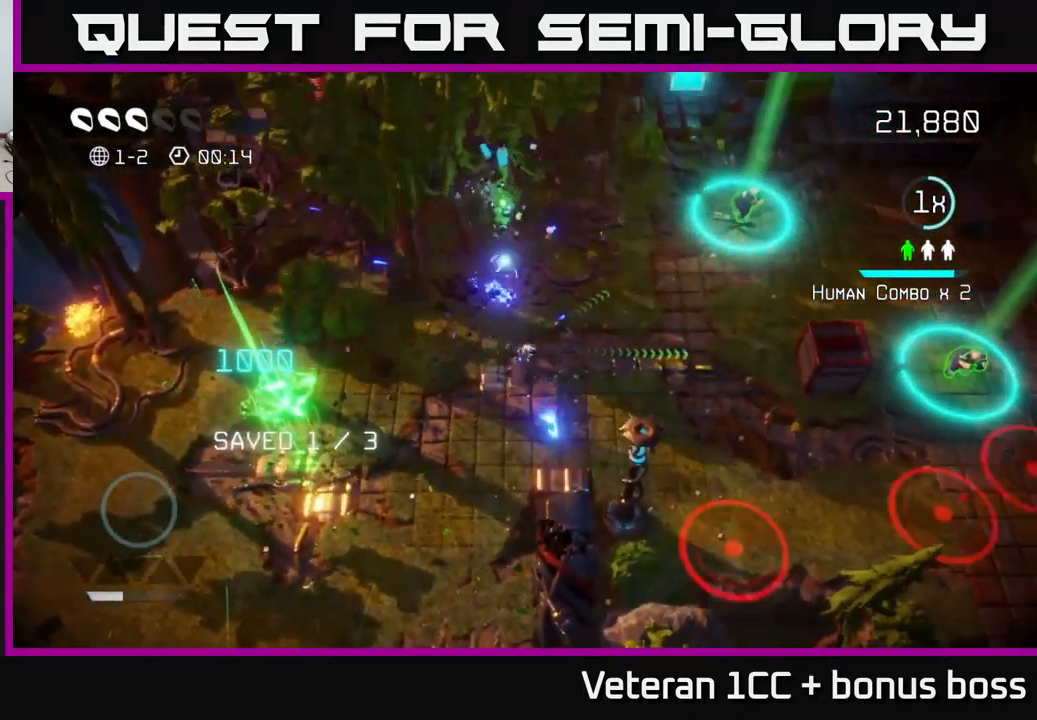
{"buttons": [], "left_stick": "right", "right_stick": "down", "events": [[66, "left_stick", "down-right"], [150, "right_stick", "down"], [317, "left_stick", "down"], [467, "left_stick", "right"]]}
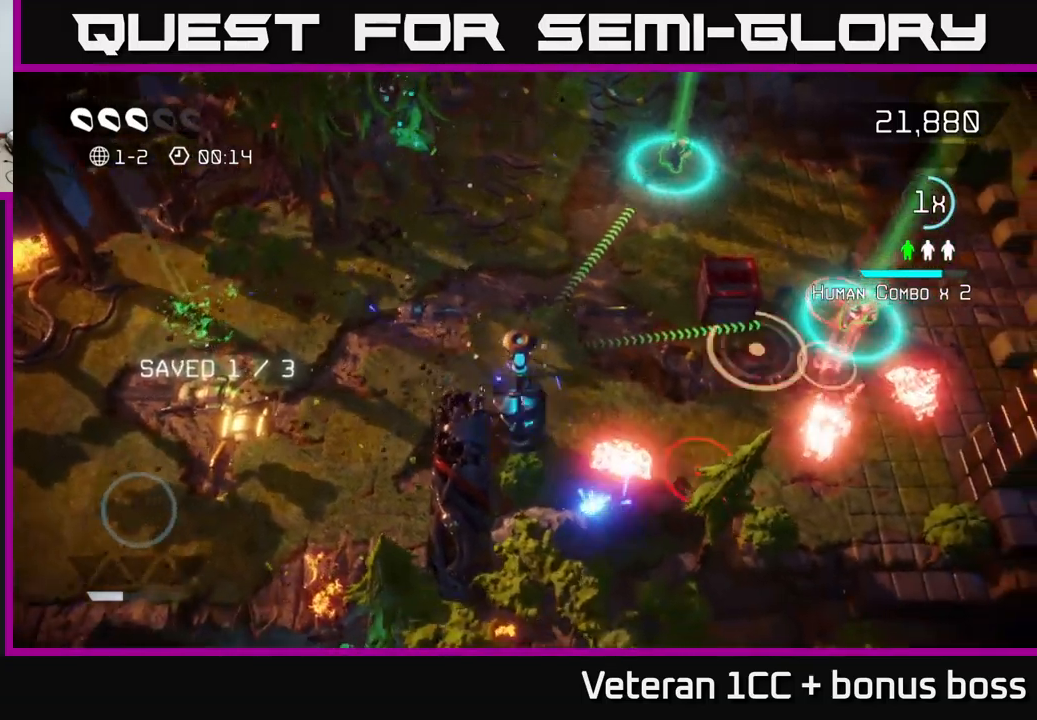
{"buttons": [], "left_stick": "up-right", "right_stick": "right", "events": [[17, "left_stick", "up-right"], [33, "right_stick", "right"]]}
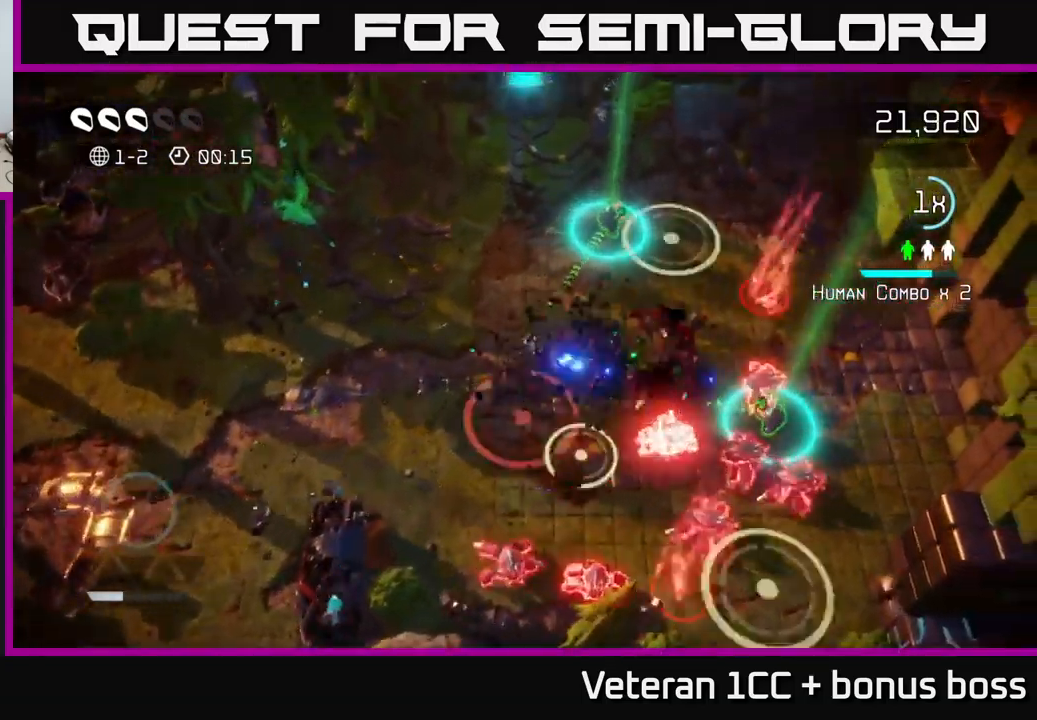
{"buttons": [], "left_stick": "right", "right_stick": "up-right", "events": [[100, "right_stick", "up-right"], [233, "right_stick", "right"], [283, "left_stick", "right"], [417, "right_stick", "up-right"]]}
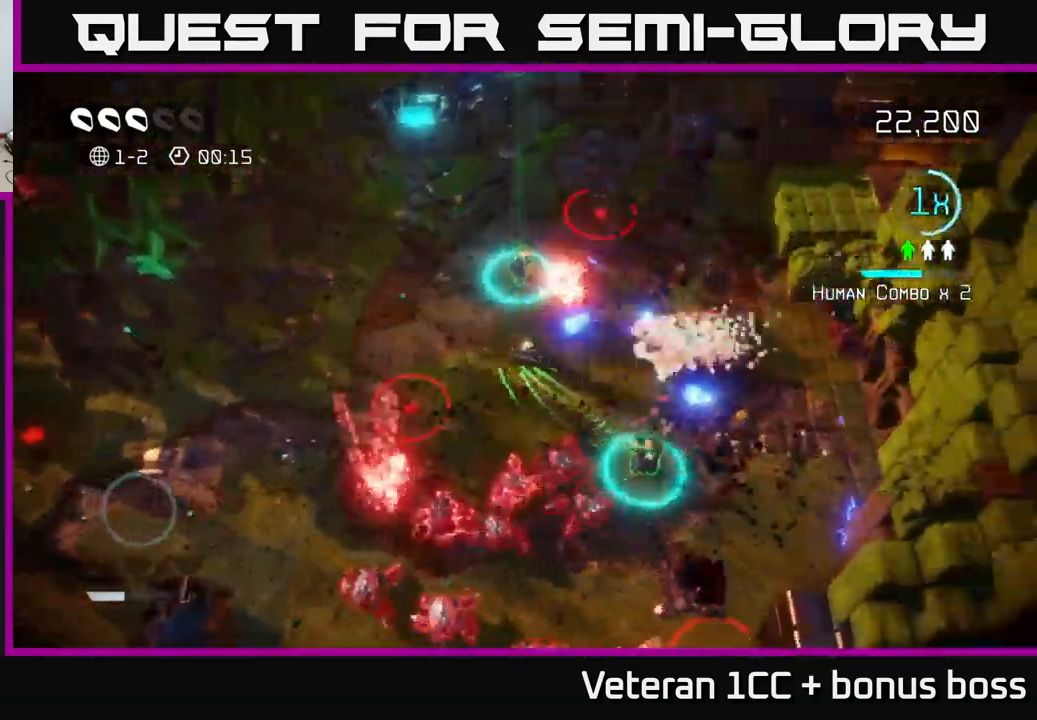
{"buttons": [], "left_stick": "up-right", "right_stick": "right", "events": [[200, "left_stick", "up-right"], [267, "right_stick", "right"]]}
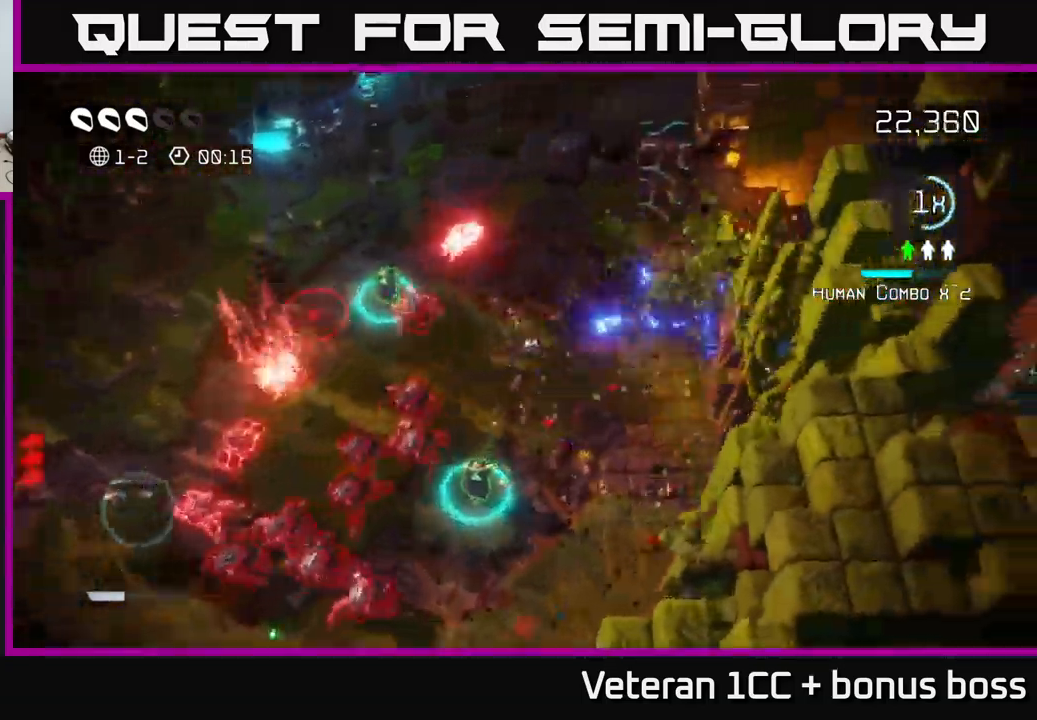
{"buttons": [], "left_stick": "up-right", "right_stick": "up", "events": [[17, "right_stick", "up-right"], [33, "left_stick", "right"], [400, "left_stick", "up-right"], [450, "right_stick", "up"]]}
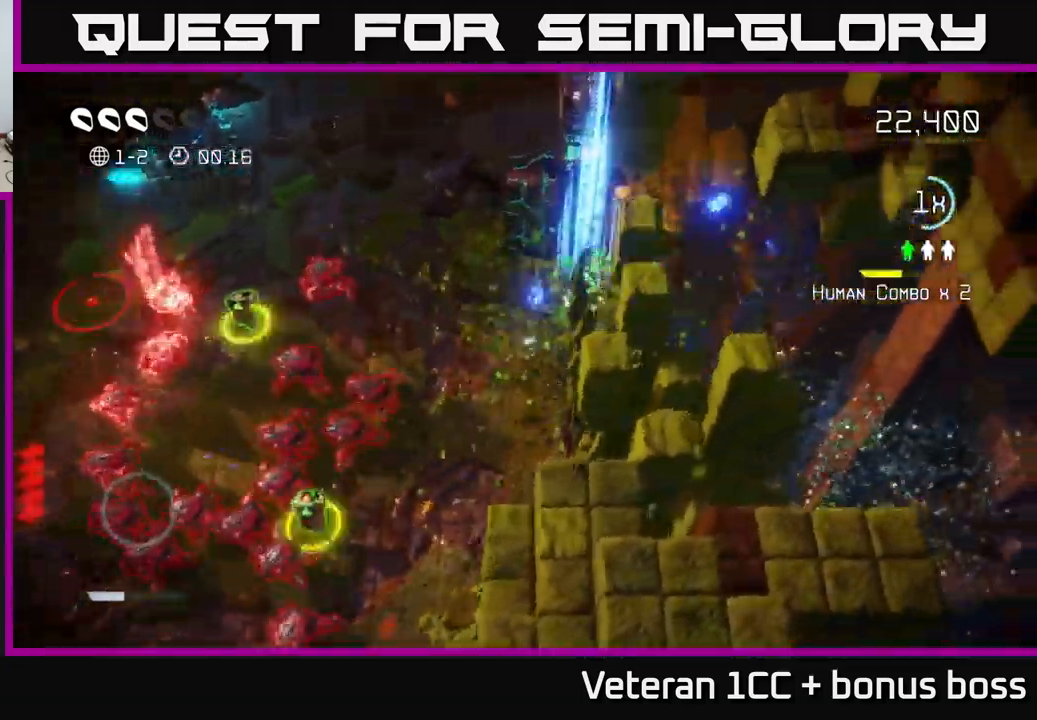
{"buttons": [], "left_stick": "up-left", "right_stick": "up-right", "events": [[117, "left_stick", "up"], [300, "left_stick", "up-left"], [467, "right_stick", "up-right"]]}
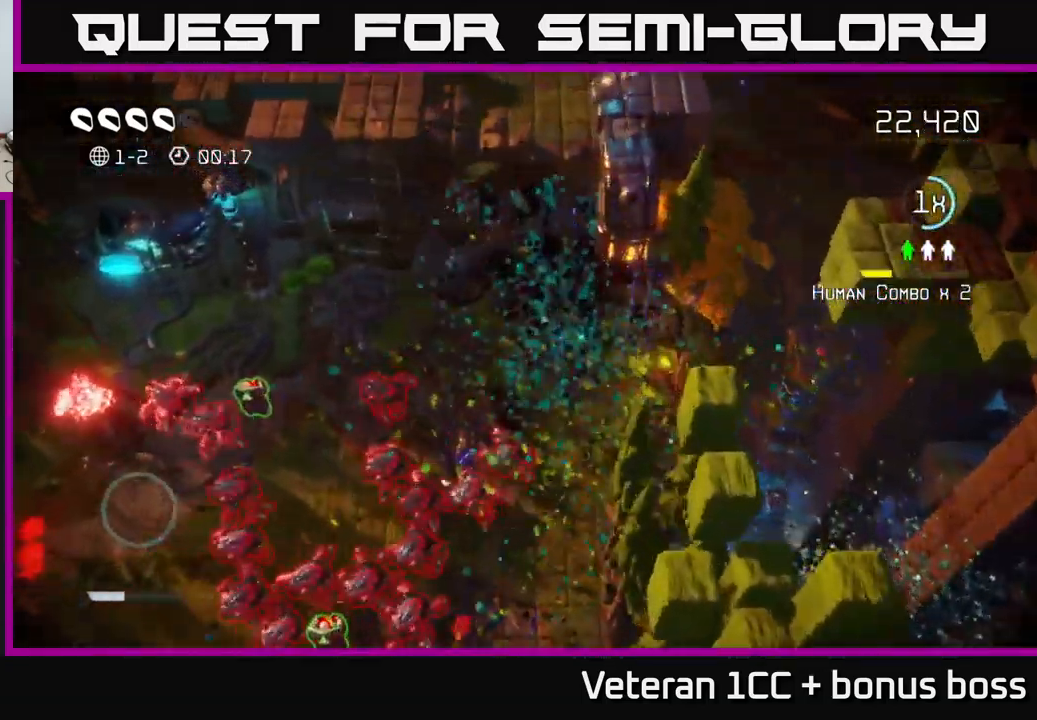
{"buttons": [], "left_stick": "left", "right_stick": "down-left", "events": [[17, "right_stick", "right"], [67, "right_stick", "down"], [133, "right_stick", "down-left"], [183, "left_stick", "left"]]}
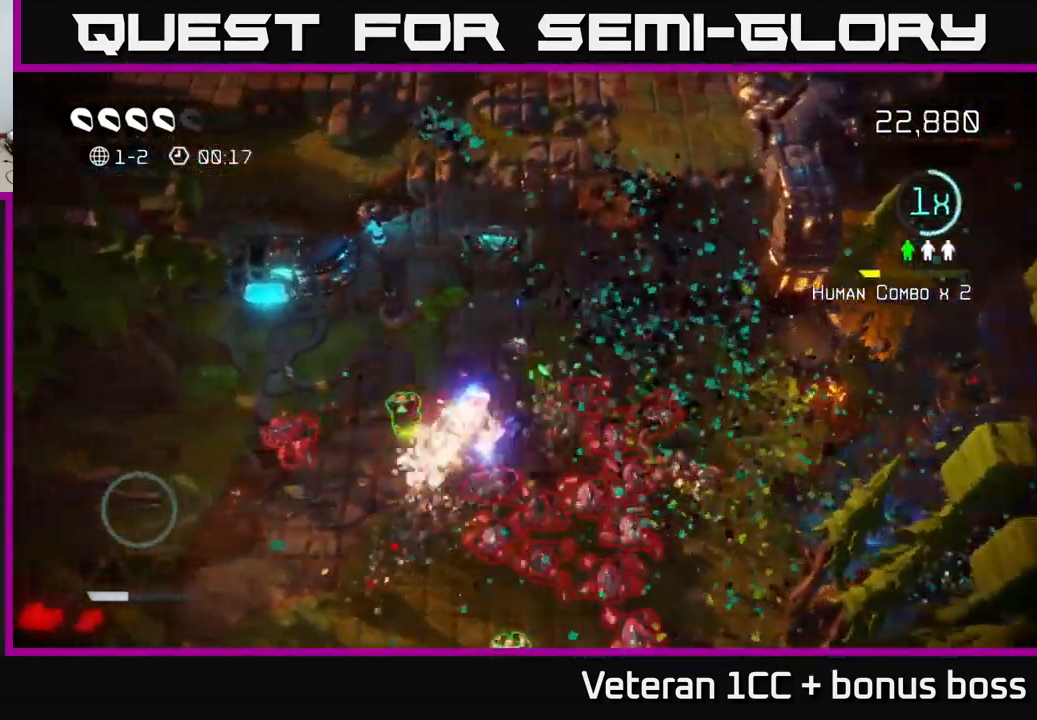
{"buttons": [], "left_stick": "down-left", "right_stick": "down-right", "events": [[300, "left_stick", "down-left"], [367, "L2", "down"], [417, "right_stick", "down-right"], [483, "L2", "up"]]}
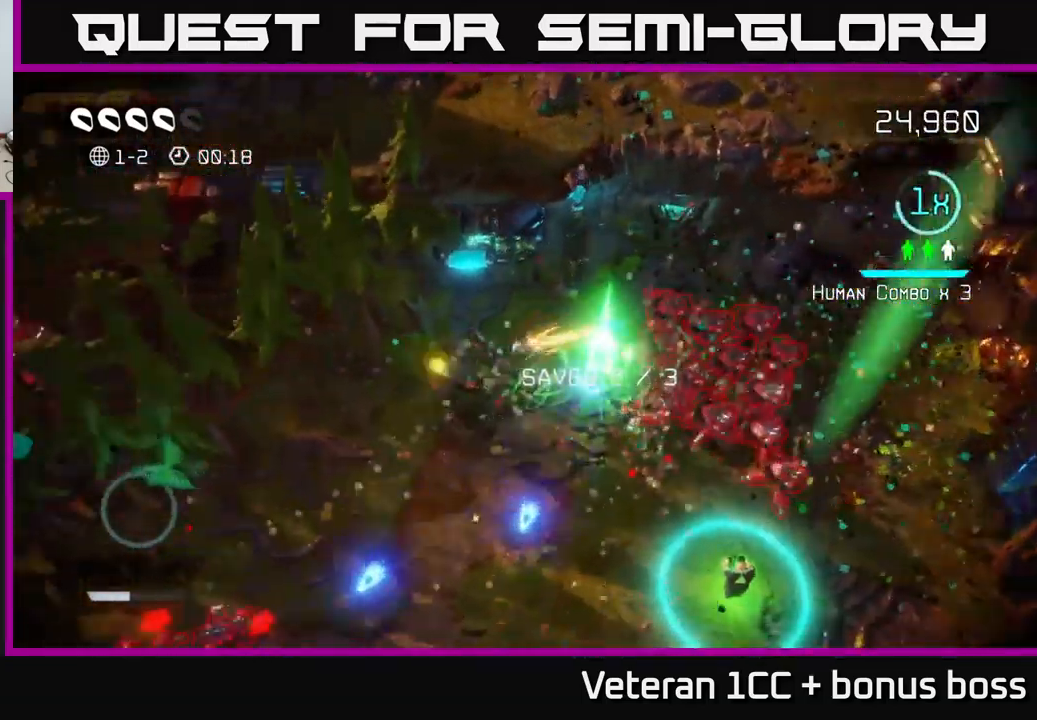
{"buttons": [], "left_stick": "down", "right_stick": "up-right", "events": [[33, "left_stick", "down"], [100, "right_stick", "up-right"]]}